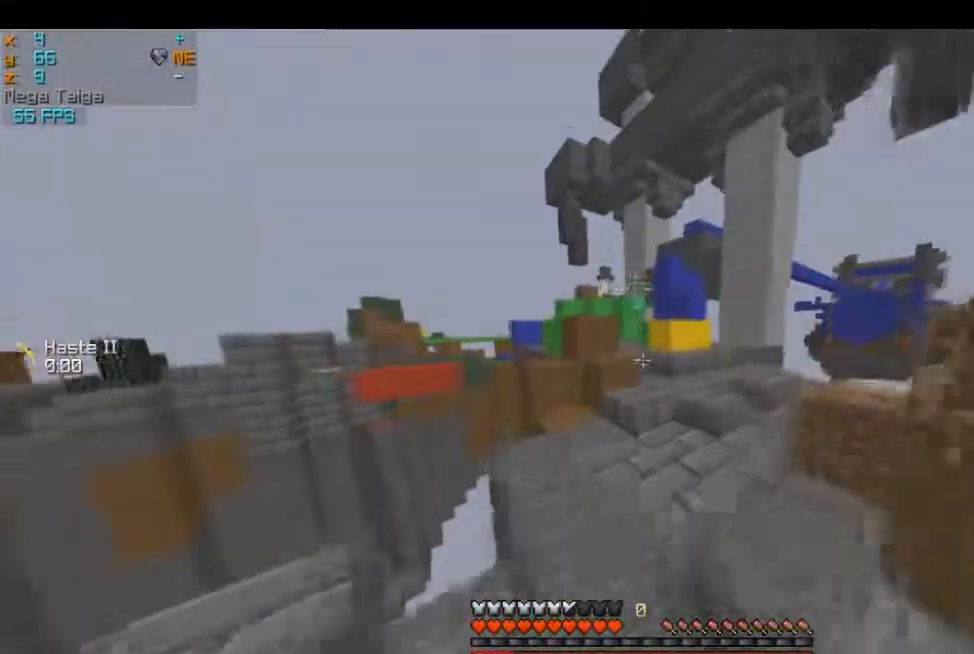
Gameplay with keyboard and mouse; each line is a JSON object with the keys and mouse buttons held at the frame after it. "events" lists presses ("down") and releases ("up") of "a", "d", "s", "w", "mouse_left" and "mouse_right" between this image and that frame as [ms after this image, input, new state], when the widget could be followed in between. "mouse_left", "mouse_right" = the "left", "right" buttons of the "mouse" list. No other keys are recorded. Fast repeated clicks can show as one long hold. Mouse movement is not recorded.
{"keys": ["d", "w"], "mouse": [], "events": [[451, "d", "down"]]}
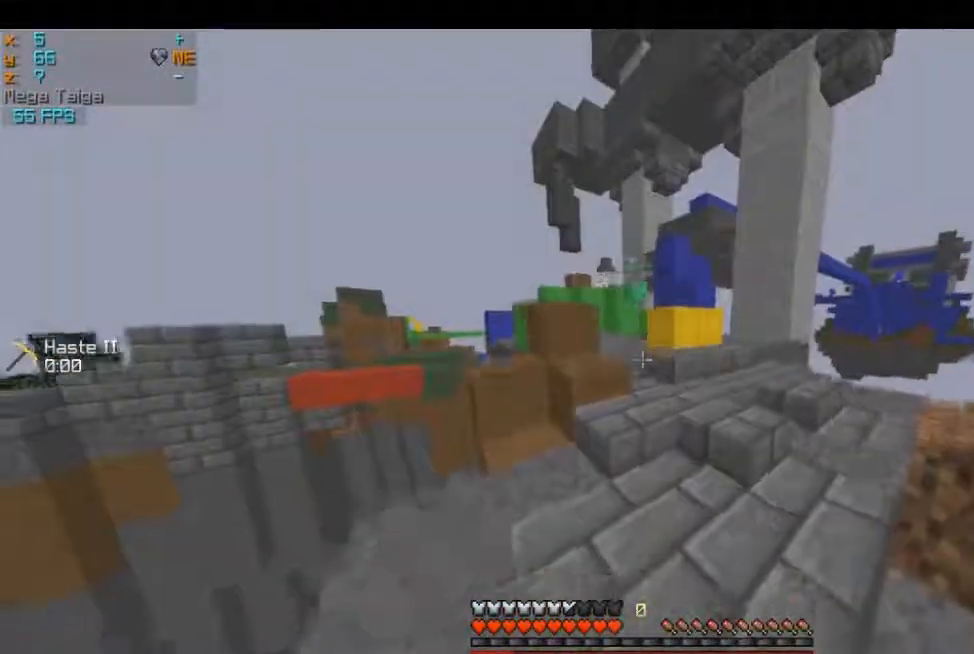
{"keys": ["d", "w"], "mouse": [], "events": [[150, "d", "up"], [417, "d", "down"]]}
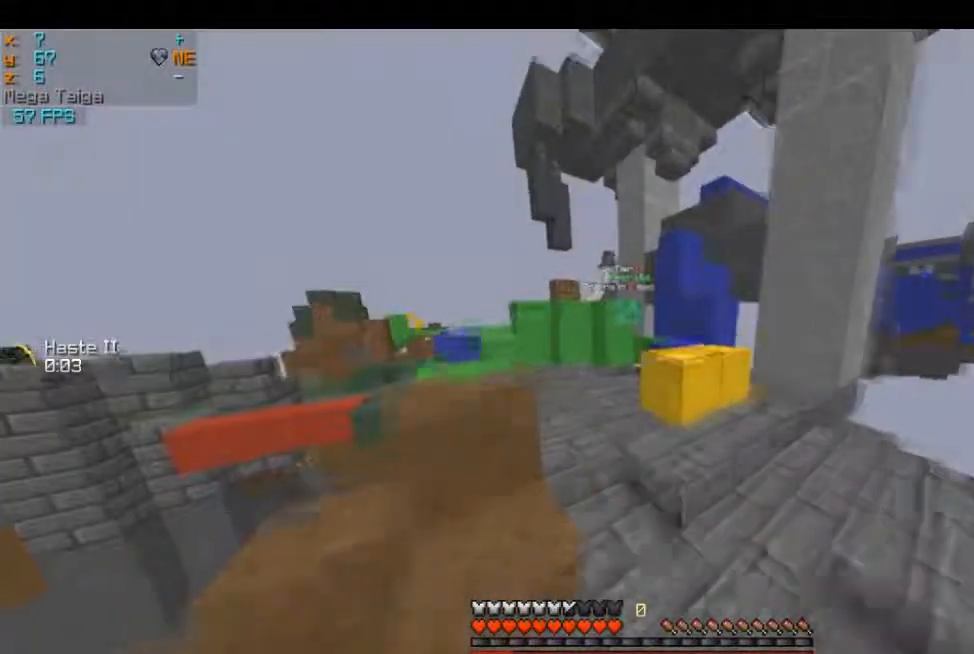
{"keys": ["a", "w"], "mouse": [], "events": [[134, "a", "down"], [134, "d", "up"]]}
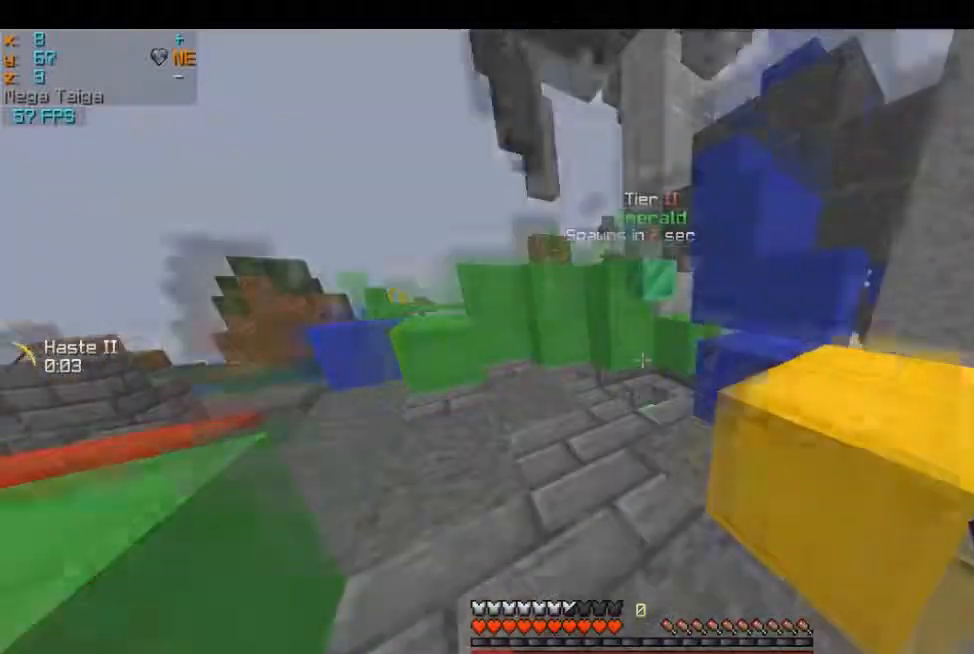
{"keys": ["w"], "mouse": [], "events": [[117, "a", "up"]]}
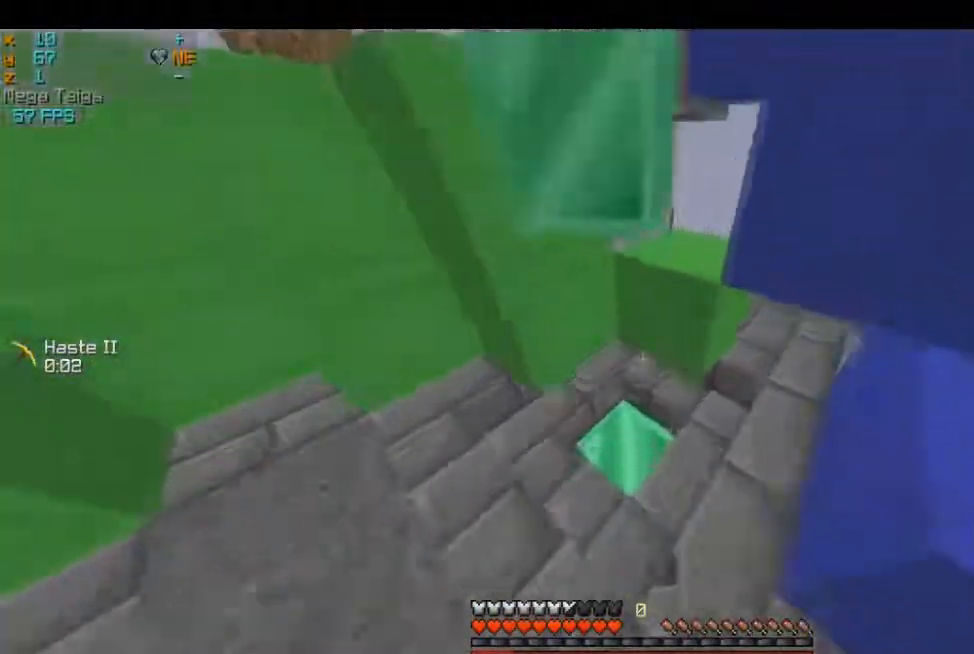
{"keys": ["d", "w"], "mouse": [], "events": [[117, "a", "down"], [234, "s", "down"], [234, "w", "up"], [317, "d", "down"], [368, "a", "up"], [401, "s", "up"], [484, "w", "down"]]}
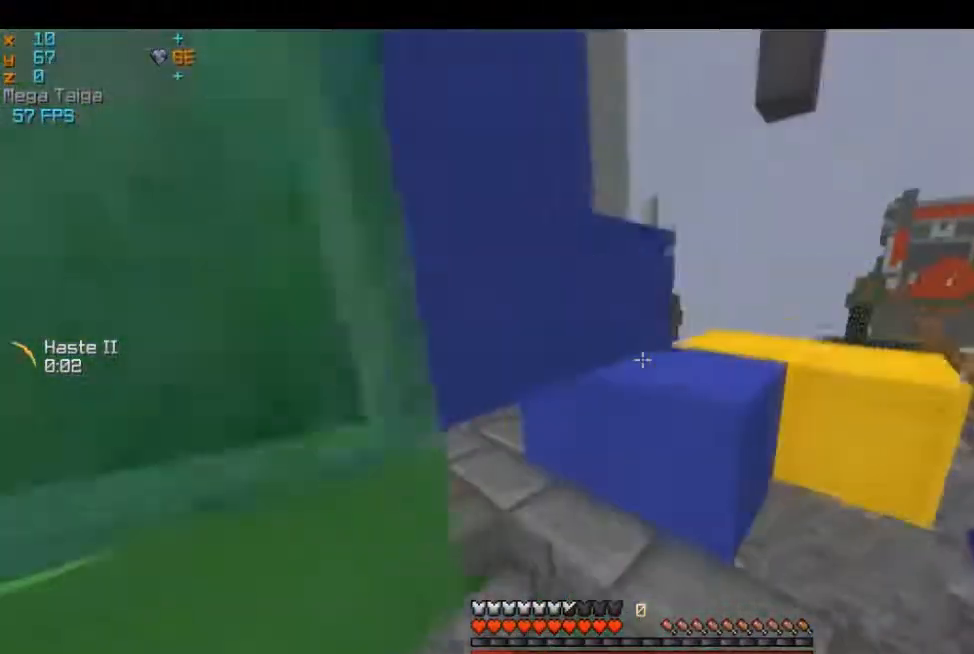
{"keys": ["a", "w"], "mouse": [], "events": [[300, "d", "up"], [350, "a", "down"]]}
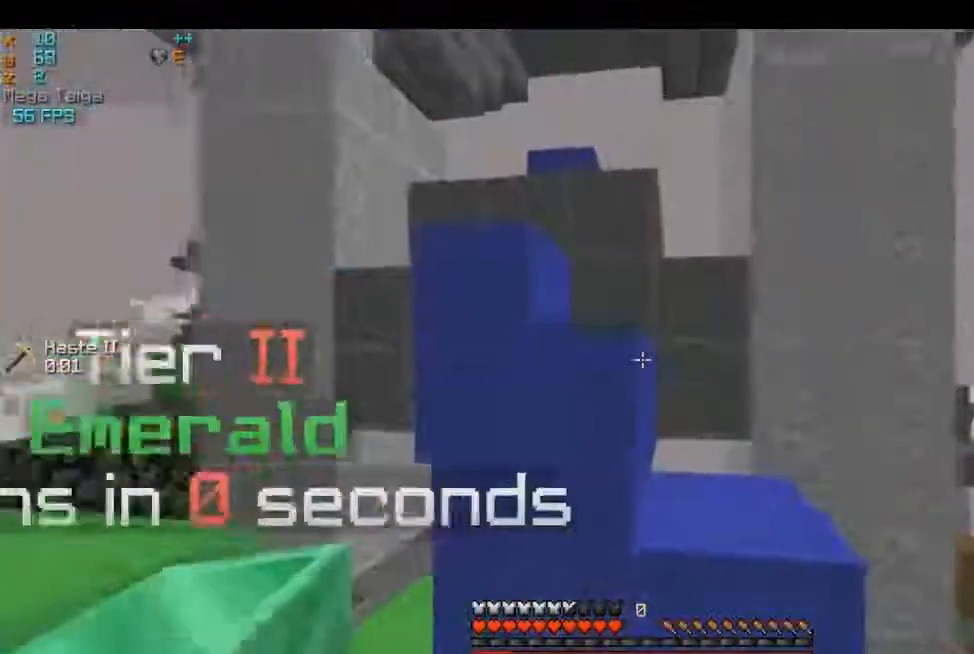
{"keys": [], "mouse": [], "events": [[184, "a", "up"], [217, "d", "down"], [468, "w", "up"], [484, "d", "up"]]}
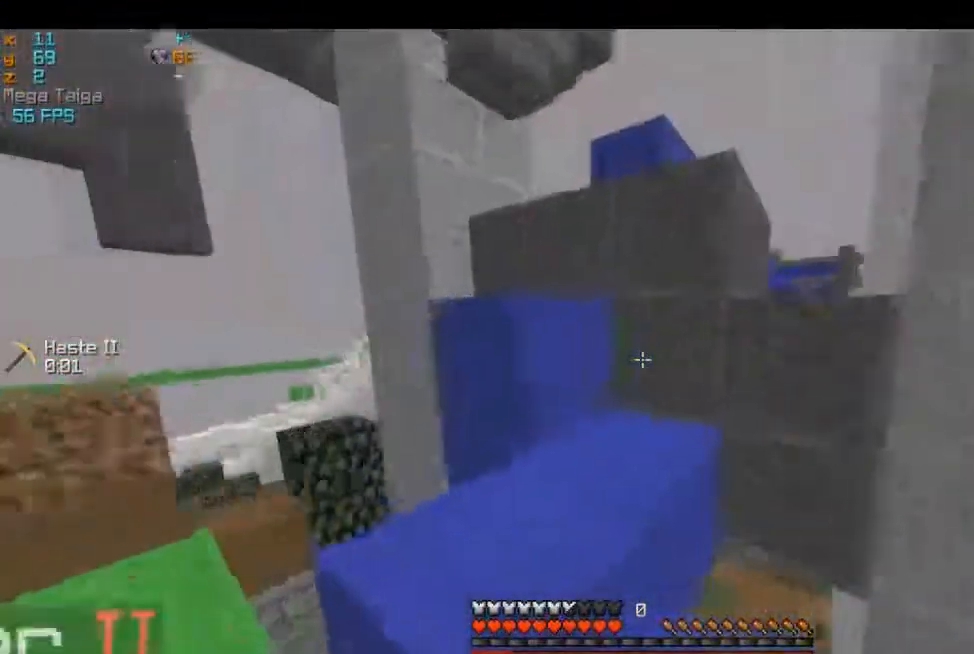
{"keys": ["a", "w"], "mouse": [], "events": [[150, "a", "down"], [150, "w", "down"]]}
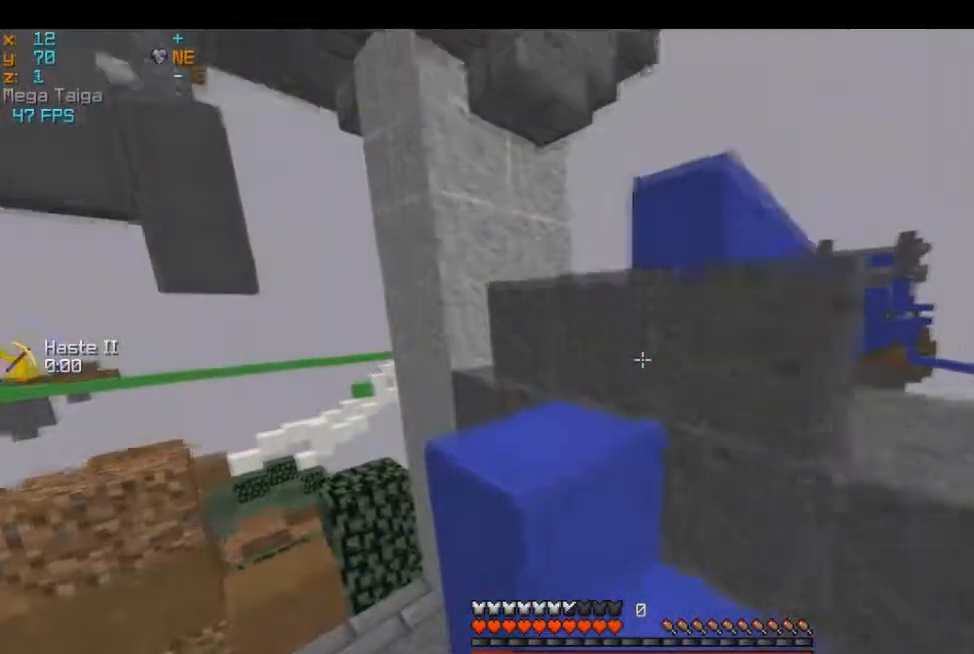
{"keys": ["w"], "mouse": [], "events": [[217, "a", "up"]]}
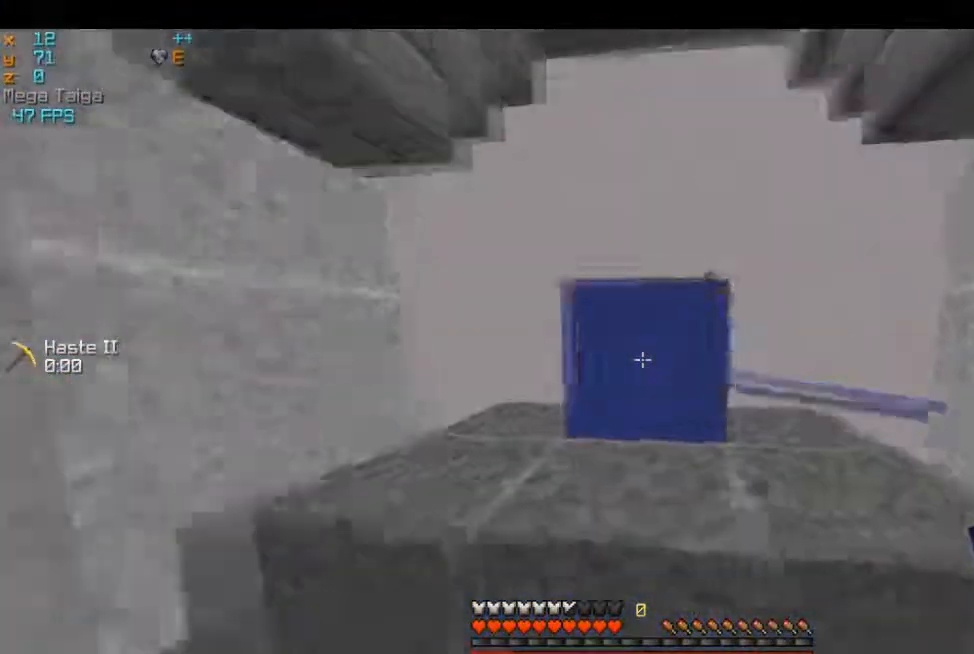
{"keys": ["w"], "mouse": [], "events": []}
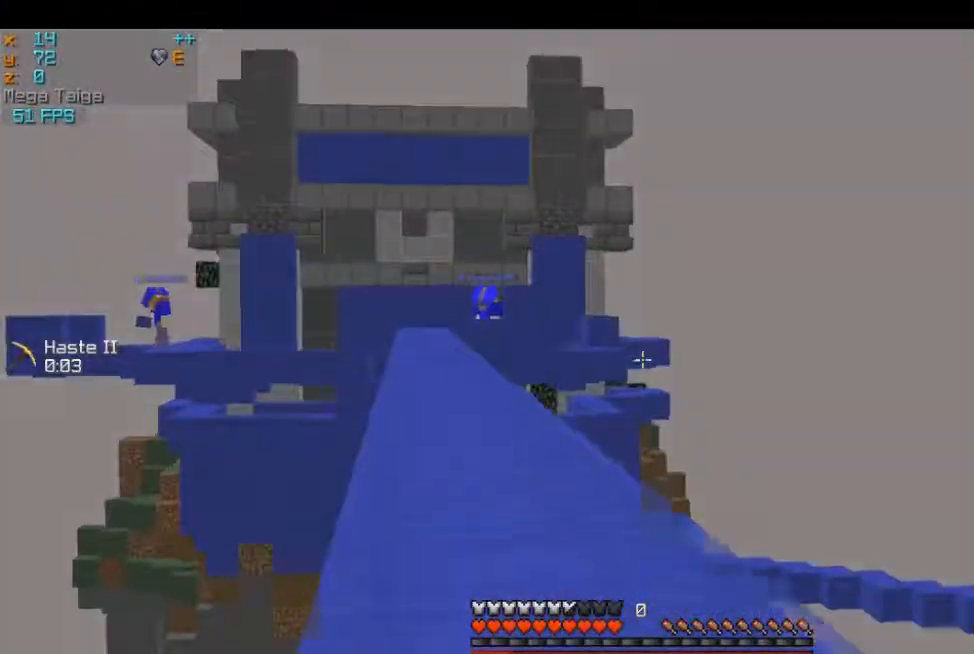
{"keys": ["w"], "mouse": [], "events": []}
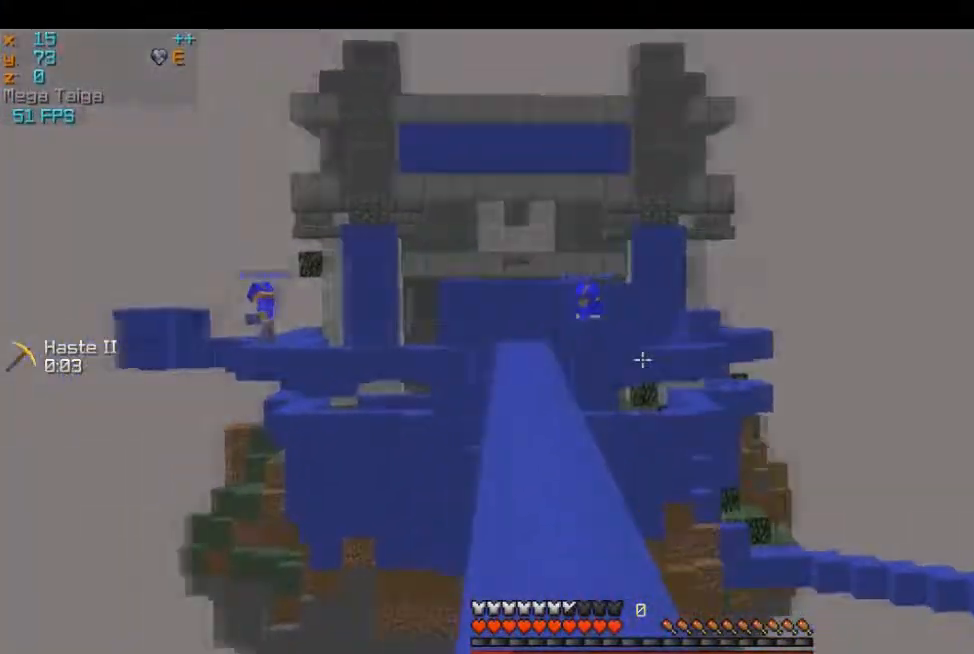
{"keys": ["w"], "mouse": [], "events": []}
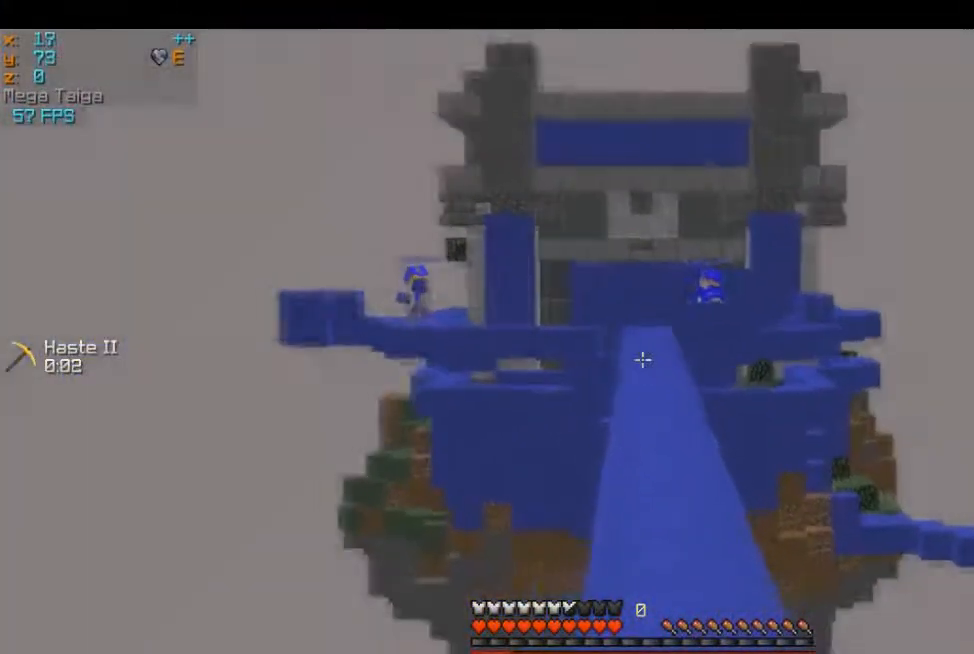
{"keys": ["w"], "mouse": [], "events": []}
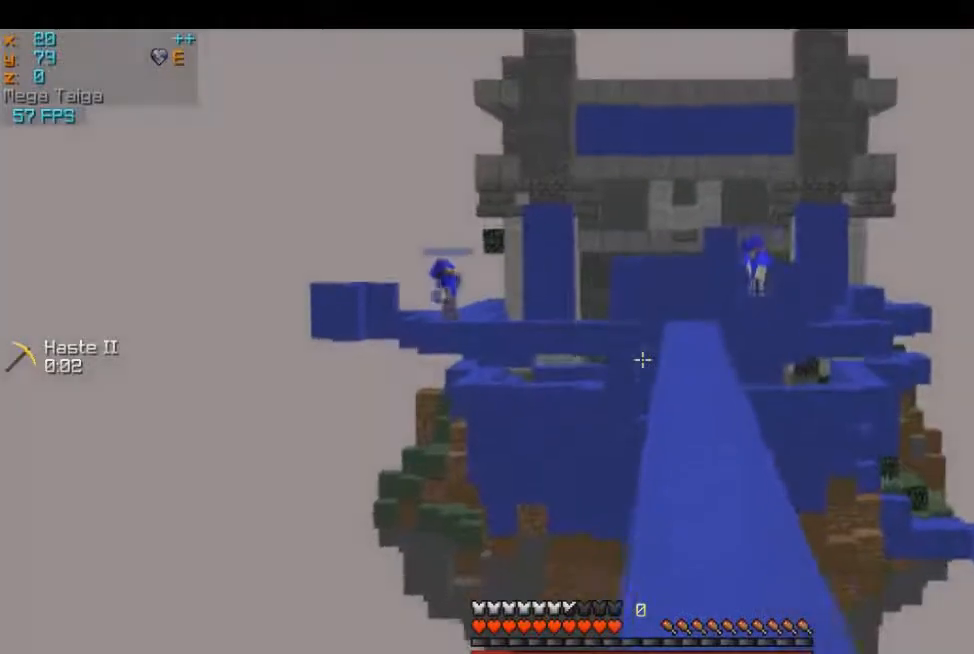
{"keys": ["w"], "mouse": [], "events": []}
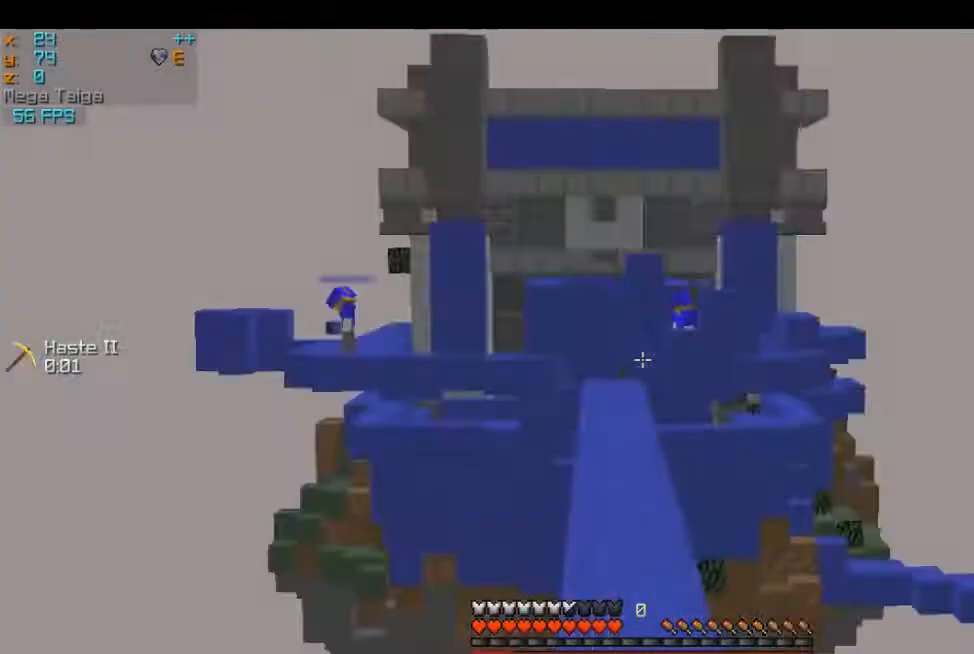
{"keys": ["w"], "mouse": [], "events": []}
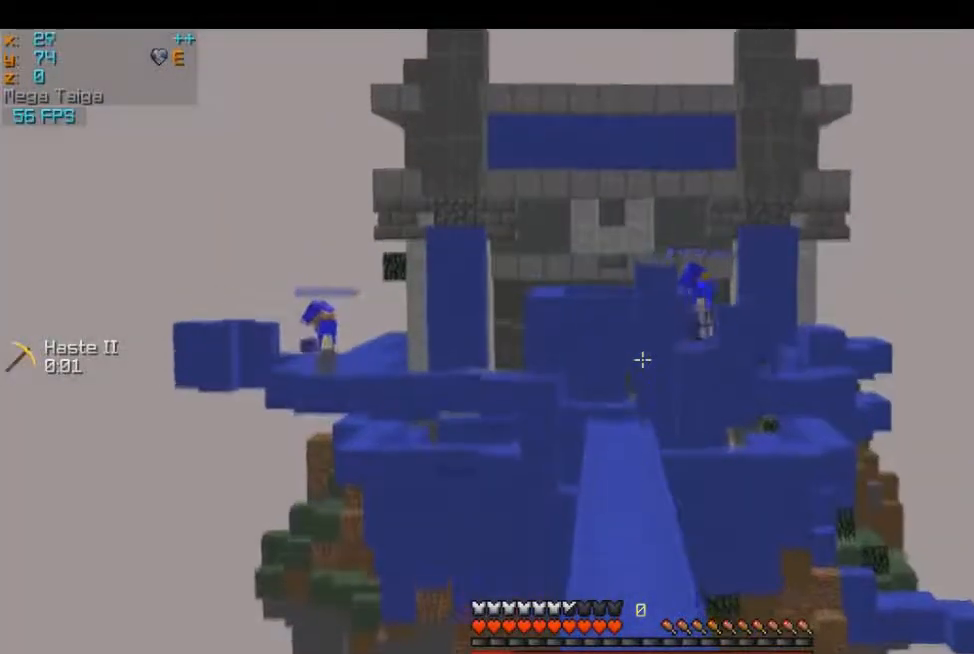
{"keys": ["w"], "mouse": [], "events": []}
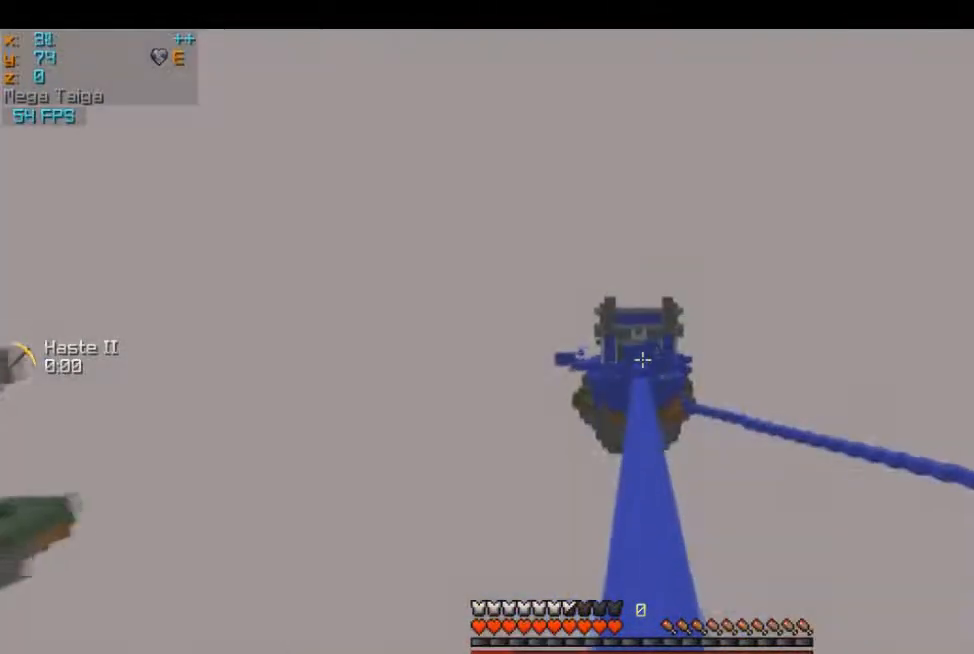
{"keys": ["w"], "mouse": [], "events": []}
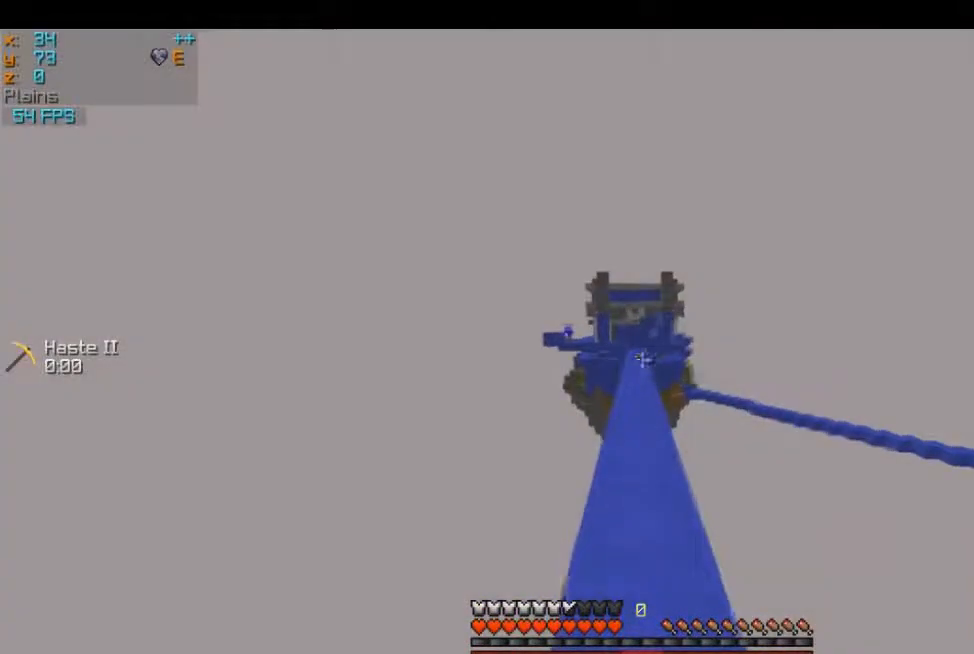
{"keys": ["w"], "mouse": ["left"], "events": [[67, "mouse_left", "down"]]}
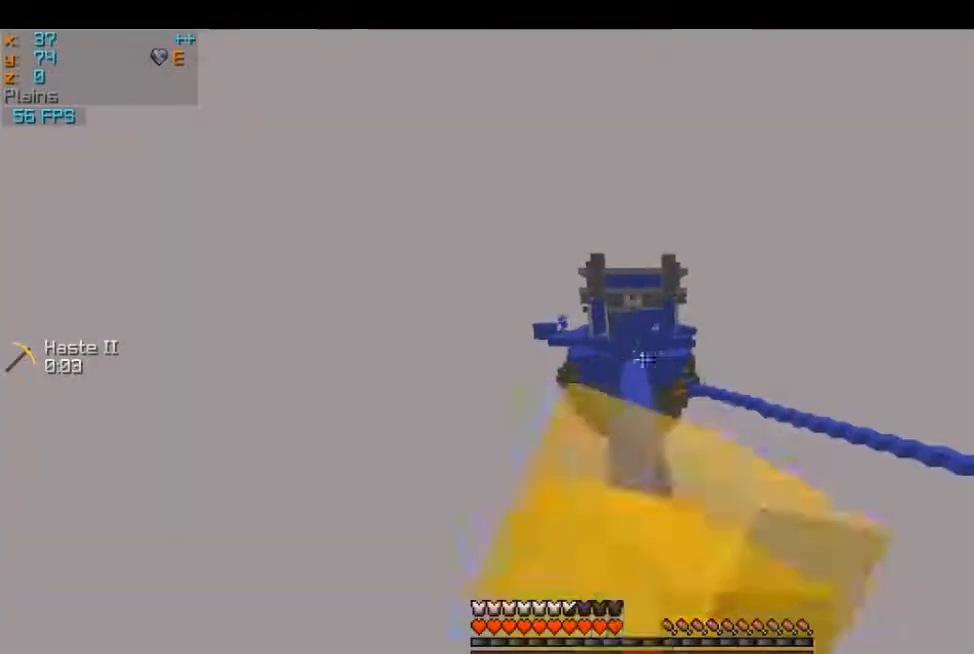
{"keys": ["w"], "mouse": [], "events": [[101, "mouse_left", "up"]]}
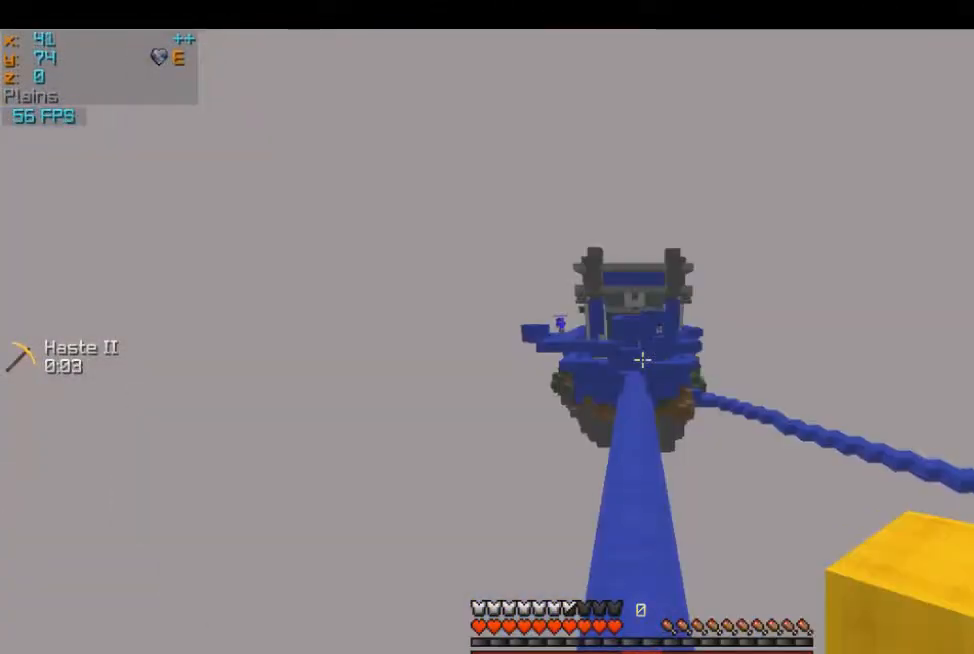
{"keys": ["w"], "mouse": [], "events": []}
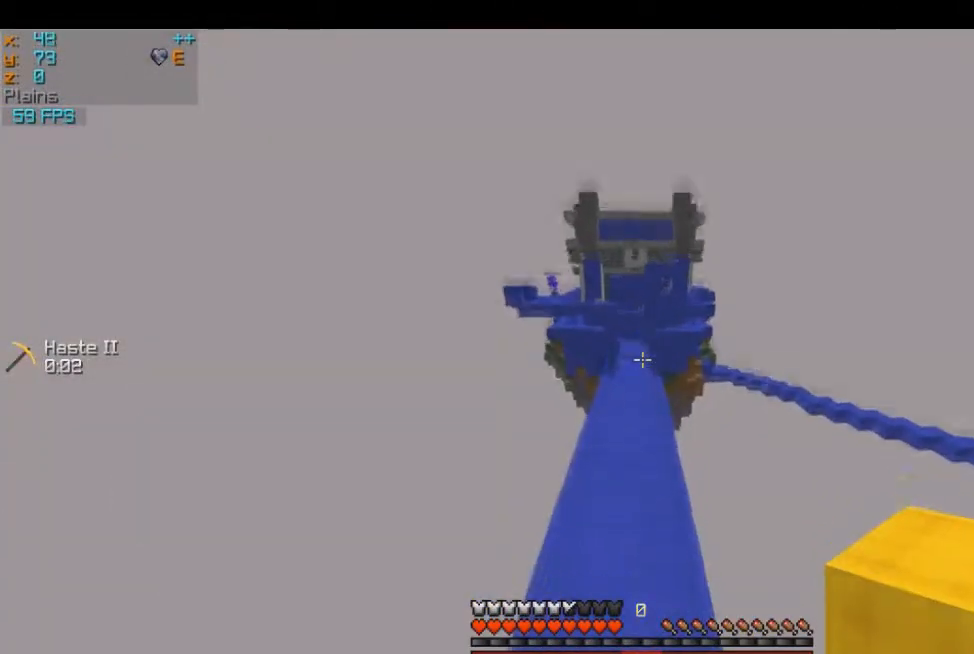
{"keys": ["w"], "mouse": [], "events": [[284, "mouse_right", "down"], [468, "mouse_right", "up"]]}
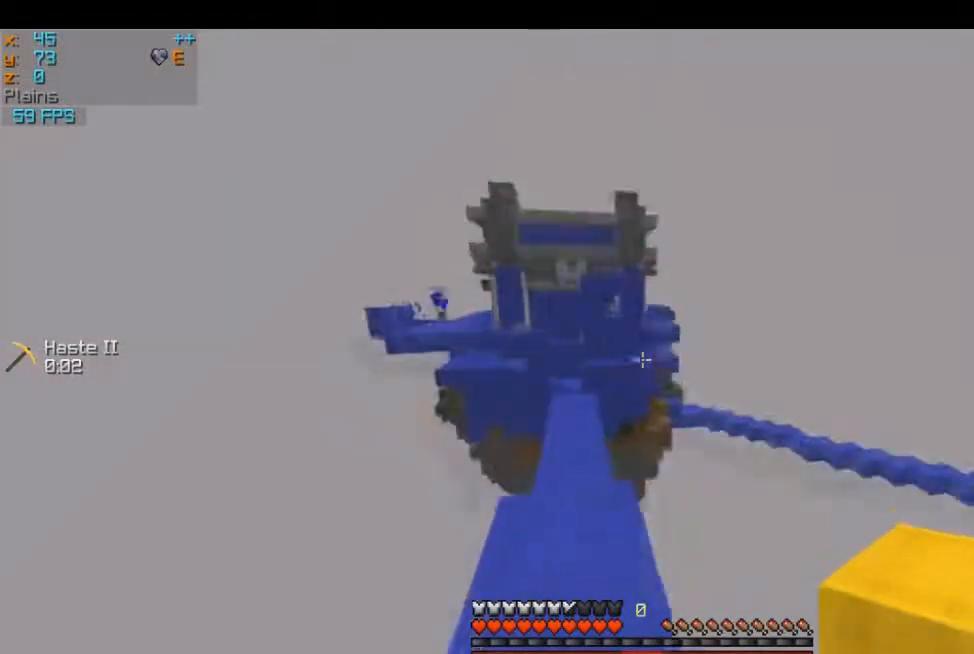
{"keys": [], "mouse": [], "events": [[17, "w", "up"]]}
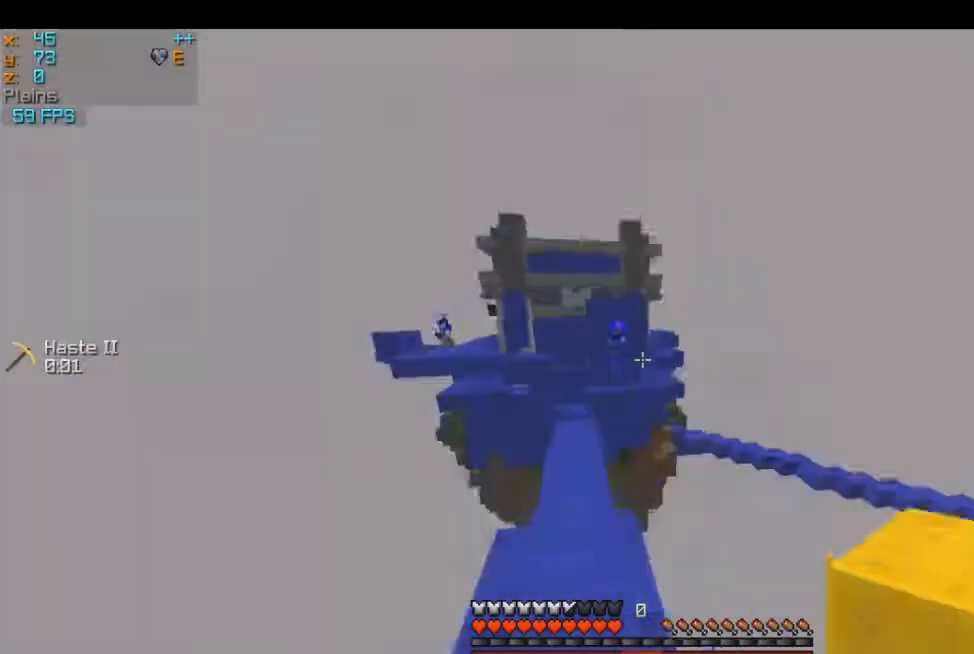
{"keys": ["w"], "mouse": [], "events": [[51, "a", "down"], [251, "a", "up"], [284, "mouse_right", "down"], [418, "w", "down"], [501, "mouse_right", "up"]]}
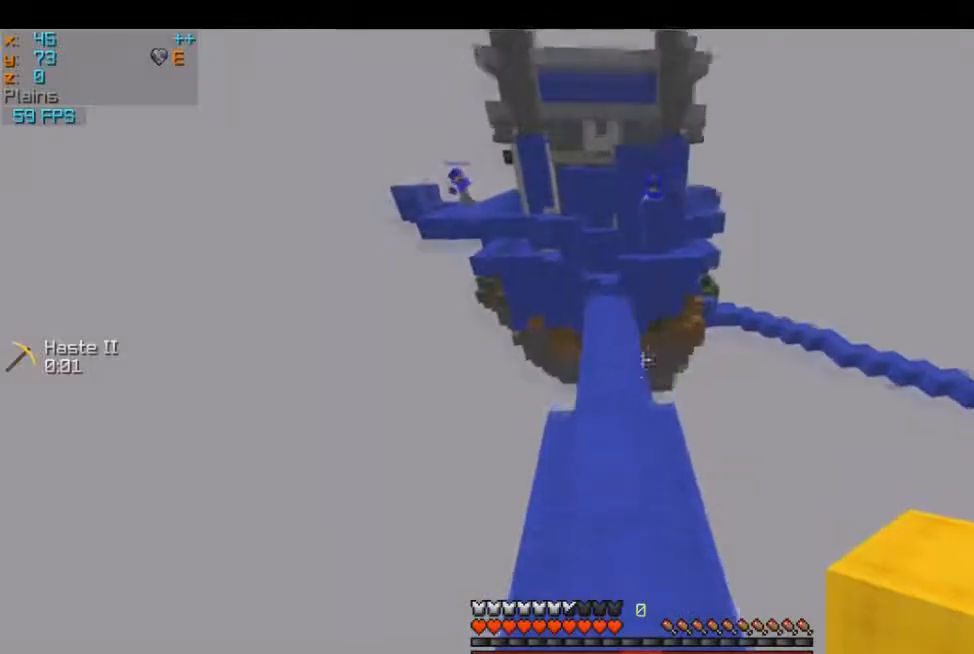
{"keys": ["w"], "mouse": [], "events": [[117, "mouse_right", "down"], [167, "w", "up"], [300, "mouse_right", "up"], [384, "w", "down"]]}
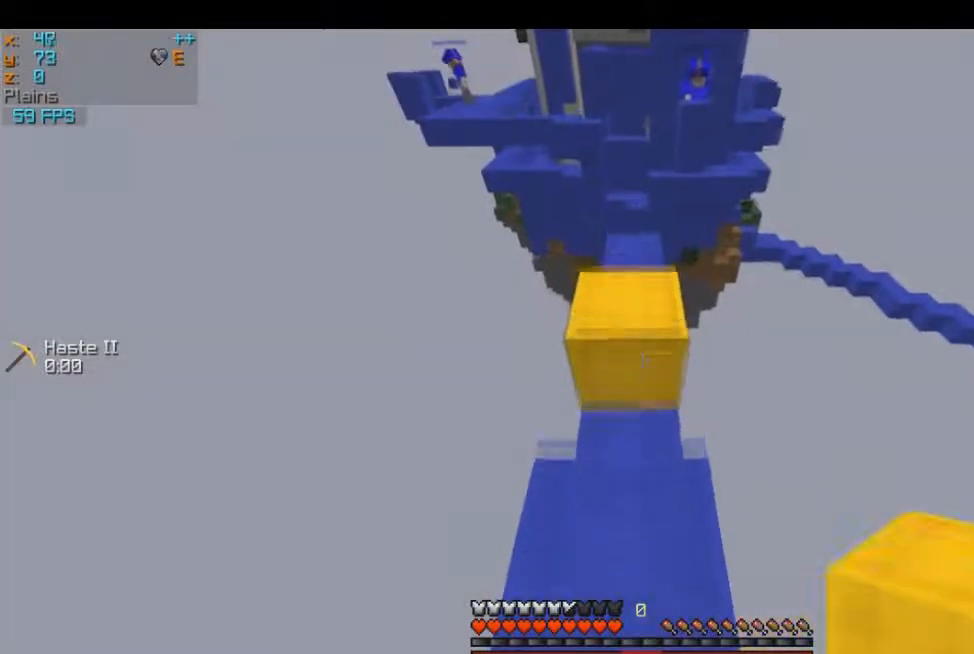
{"keys": ["w"], "mouse": [], "events": [[101, "mouse_right", "down"], [151, "w", "up"], [317, "mouse_right", "up"], [317, "w", "down"]]}
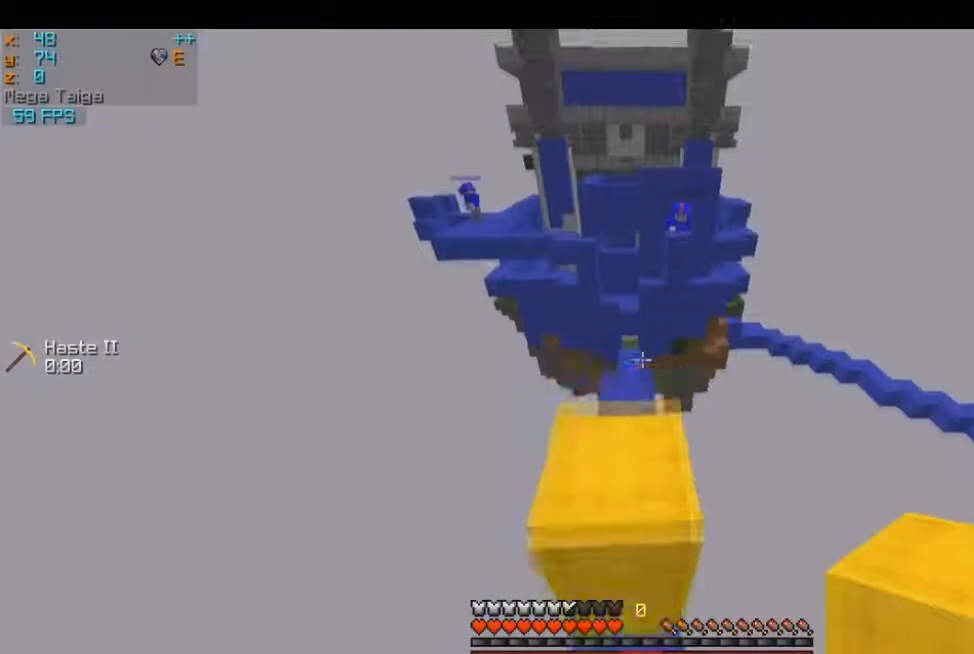
{"keys": ["a", "w"], "mouse": [], "events": [[167, "mouse_right", "down"], [167, "w", "up"], [367, "mouse_right", "up"], [384, "a", "down"], [434, "w", "down"]]}
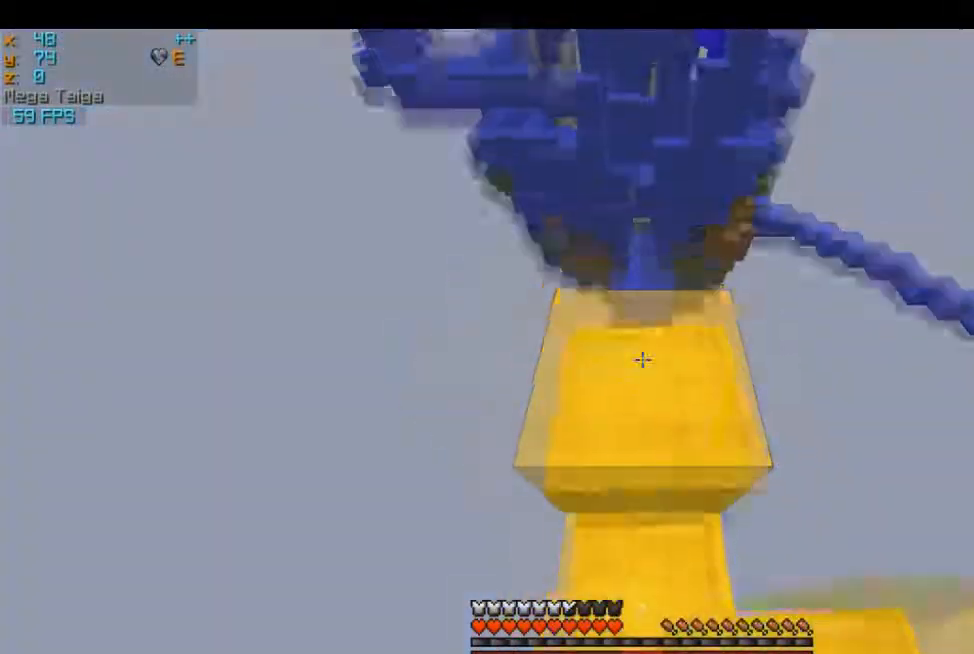
{"keys": [], "mouse": [], "events": [[67, "a", "up"], [401, "w", "up"]]}